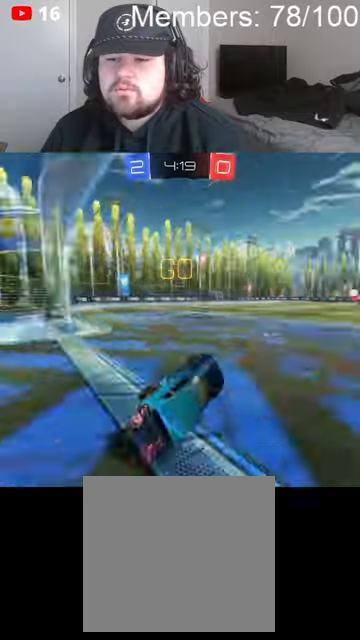
Gameplay with a controller (Xbox layout); each line is a JSON object with the inputs held at the frame after it (dt_ms = milliseconds from this image to that frame). "events" lists button and stick changes between this image and that frame as [ms after this image, input, new state], when the widget could be followed in between.
{"dt_ms": 500, "buttons": ["B", "R2"], "left_stick": "right", "right_stick": "center", "events": [[66, "Y", "up"], [200, "L1", "up"], [333, "B", "down"], [366, "left_stick", "right"]]}
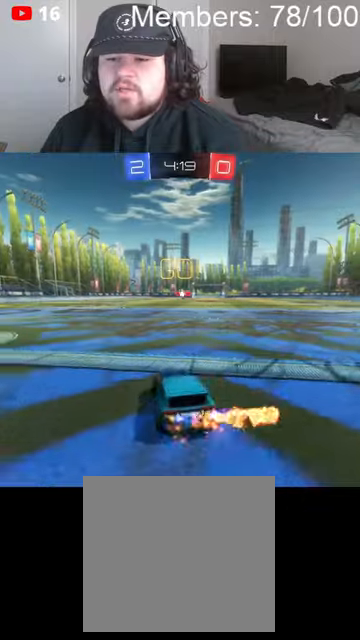
{"dt_ms": 500, "buttons": ["A"], "left_stick": "up-left", "right_stick": "center", "events": [[166, "B", "up"], [166, "L2", "down"], [200, "R2", "up"], [333, "left_stick", "up-left"], [433, "A", "down"], [500, "L2", "up"]]}
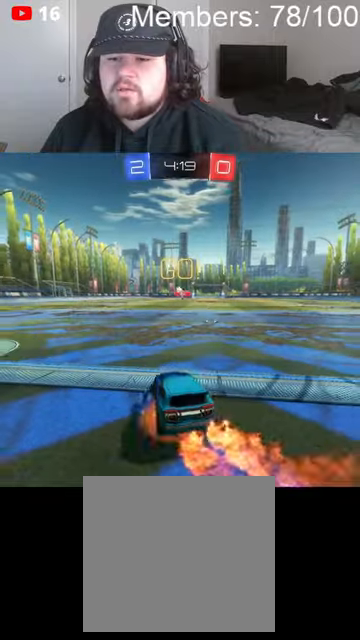
{"dt_ms": 500, "buttons": ["B", "R2"], "left_stick": "down", "right_stick": "center", "events": [[66, "A", "up"], [66, "left_stick", "center"], [133, "B", "down"], [166, "R2", "down"], [166, "left_stick", "up-left"], [366, "left_stick", "down"]]}
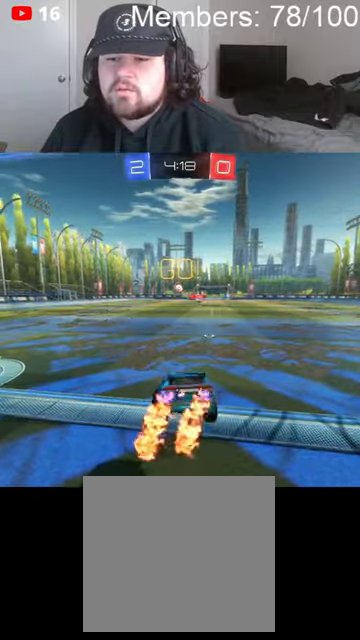
{"dt_ms": 500, "buttons": ["A", "L2", "R2"], "left_stick": "up-left", "right_stick": "center", "events": [[133, "left_stick", "center"], [200, "B", "up"], [266, "left_stick", "down"], [433, "A", "down"], [433, "L2", "down"], [433, "left_stick", "up-left"]]}
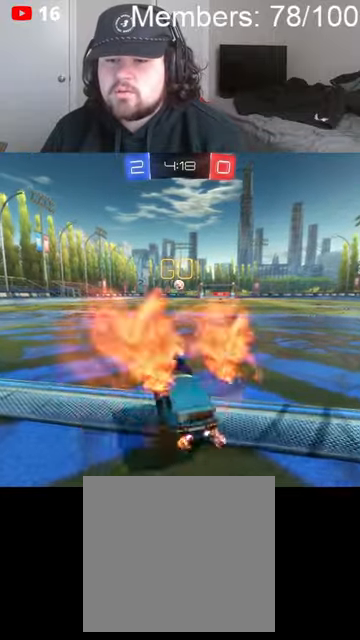
{"dt_ms": 500, "buttons": ["B", "R2"], "left_stick": "right", "right_stick": "center", "events": [[33, "left_stick", "up"], [66, "A", "up"], [66, "L2", "up"], [133, "left_stick", "center"], [200, "R2", "up"], [400, "R2", "down"], [466, "B", "down"], [466, "left_stick", "right"]]}
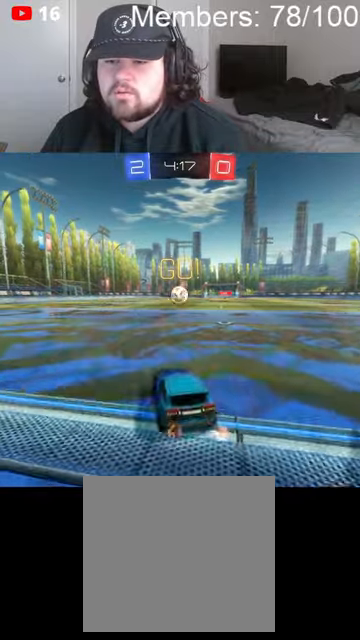
{"dt_ms": 500, "buttons": ["A", "B", "L1", "R2"], "left_stick": "right", "right_stick": "center", "events": [[33, "left_stick", "center"], [233, "left_stick", "down-right"], [266, "A", "down"], [366, "B", "up"], [400, "A", "up"], [400, "L1", "down"], [433, "A", "down"], [433, "B", "down"], [433, "left_stick", "right"]]}
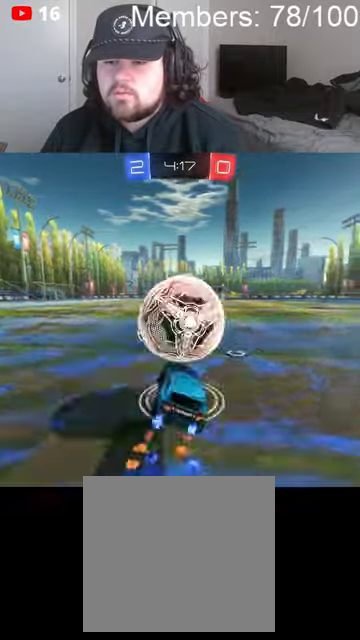
{"dt_ms": 500, "buttons": ["L1", "R2"], "left_stick": "up-right", "right_stick": "center", "events": [[100, "A", "up"], [100, "B", "up"], [233, "left_stick", "up-right"], [333, "L1", "up"], [433, "L1", "down"]]}
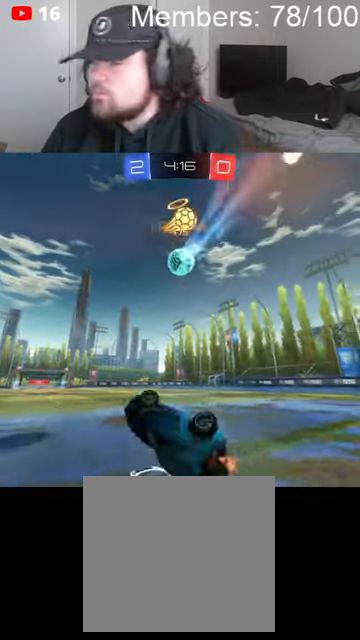
{"dt_ms": 500, "buttons": ["R2"], "left_stick": "up-right", "right_stick": "center", "events": [[33, "L1", "up"], [133, "L1", "down"], [200, "L1", "up"]]}
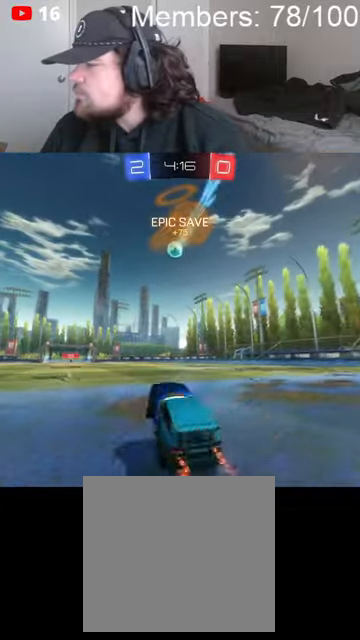
{"dt_ms": 500, "buttons": ["B", "R2"], "left_stick": "right", "right_stick": "center", "events": [[33, "left_stick", "right"], [66, "B", "down"], [133, "L1", "down"], [233, "L1", "up"], [333, "L1", "down"], [400, "L1", "up"]]}
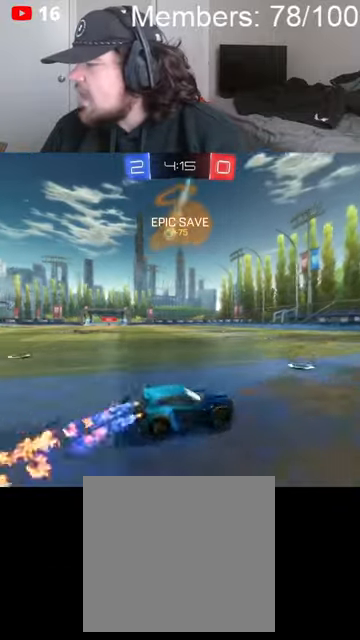
{"dt_ms": 500, "buttons": ["B", "R2"], "left_stick": "right", "right_stick": "center", "events": [[233, "L1", "down"], [333, "L1", "up"], [400, "L1", "down"], [500, "L1", "up"]]}
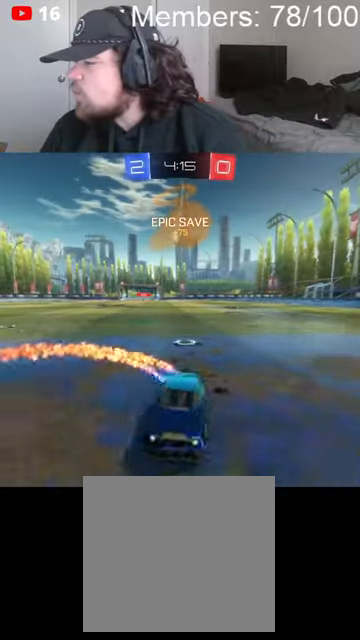
{"dt_ms": 500, "buttons": ["B", "L1", "R2"], "left_stick": "right", "right_stick": "center", "events": [[133, "L1", "down"], [266, "L1", "up"], [333, "L1", "down"]]}
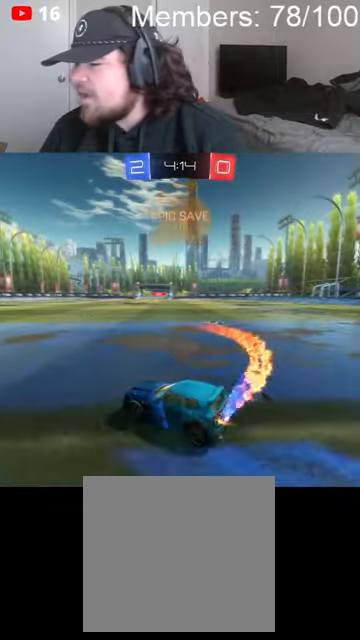
{"dt_ms": 500, "buttons": ["B", "R2"], "left_stick": "right", "right_stick": "center", "events": [[500, "L1", "up"]]}
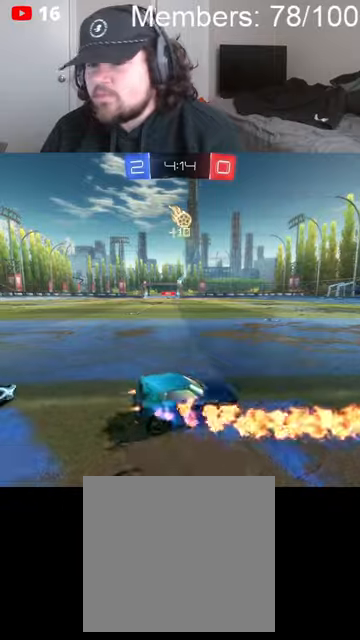
{"dt_ms": 500, "buttons": ["L2"], "left_stick": "left", "right_stick": "center", "events": [[66, "B", "up"], [100, "R2", "up"], [100, "left_stick", "center"], [133, "L2", "down"], [233, "left_stick", "left"]]}
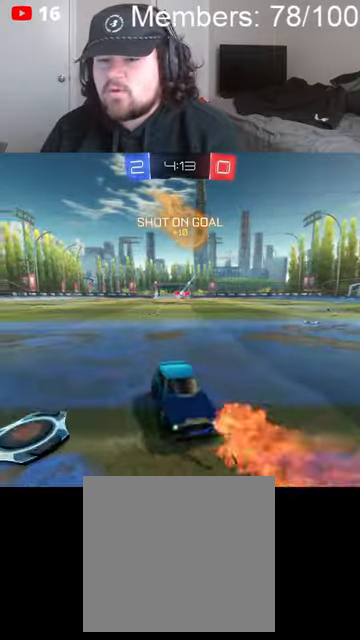
{"dt_ms": 500, "buttons": ["B", "L2", "R2"], "left_stick": "left", "right_stick": "center", "events": [[500, "B", "down"], [500, "R2", "down"]]}
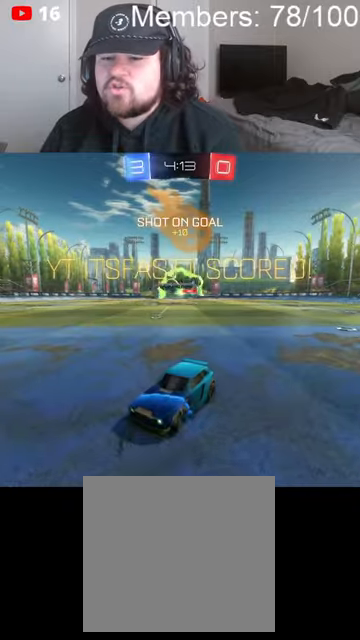
{"dt_ms": 500, "buttons": ["A", "B", "R2"], "left_stick": "right", "right_stick": "center", "events": [[33, "L2", "up"], [100, "left_stick", "center"], [366, "left_stick", "right"], [466, "A", "down"]]}
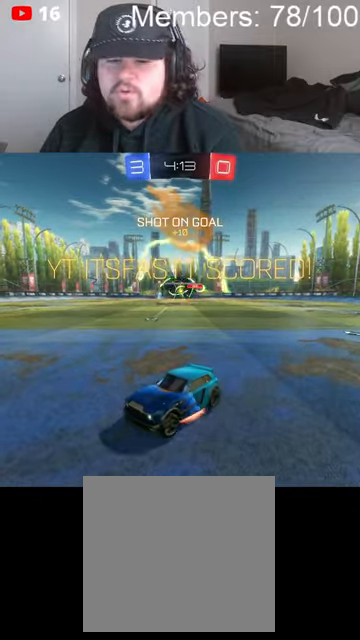
{"dt_ms": 500, "buttons": ["B", "L1", "R2"], "left_stick": "up-right", "right_stick": "center", "events": [[33, "A", "up"], [33, "B", "up"], [66, "L1", "down"], [66, "left_stick", "up-right"], [100, "B", "down"], [133, "A", "down"], [166, "L1", "up"], [266, "A", "up"], [266, "L1", "down"], [300, "B", "up"], [333, "B", "down"], [366, "A", "down"], [366, "L1", "up"], [466, "L1", "down"], [500, "A", "up"]]}
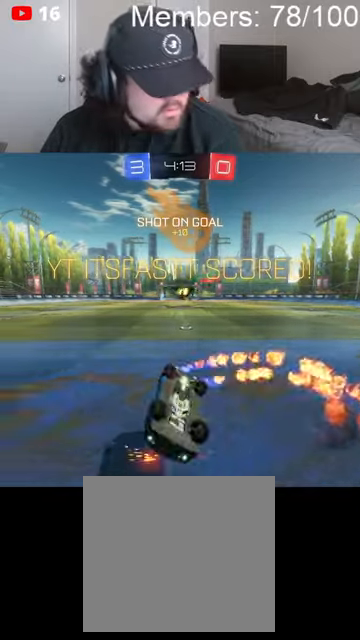
{"dt_ms": 500, "buttons": [], "left_stick": "center", "right_stick": "center", "events": [[33, "B", "up"], [33, "L1", "up"], [133, "L1", "down"], [166, "R2", "up"], [200, "L1", "up"], [300, "left_stick", "center"], [333, "A", "down"], [333, "X", "down"], [500, "A", "up"], [500, "X", "up"]]}
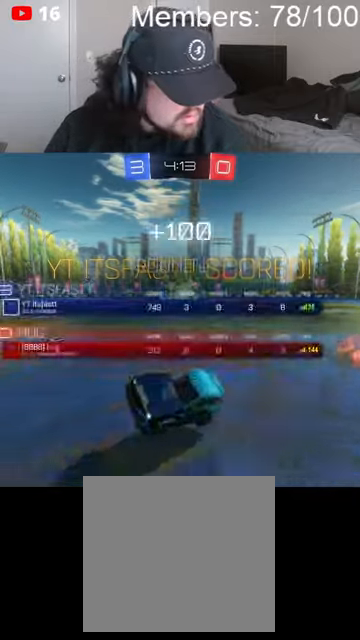
{"dt_ms": 500, "buttons": ["A", "X", "L1"], "left_stick": "up", "right_stick": "center", "events": [[433, "A", "down"], [433, "X", "down"], [466, "left_stick", "up"], [500, "L1", "down"]]}
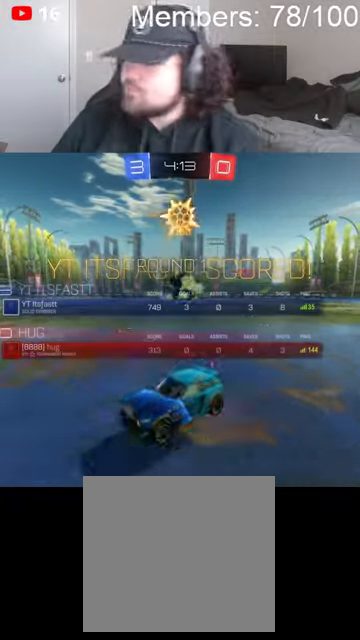
{"dt_ms": 500, "buttons": [], "left_stick": "up-right", "right_stick": "center", "events": [[66, "A", "up"], [66, "X", "up"], [100, "L1", "up"], [133, "A", "down"], [133, "X", "down"], [166, "L1", "down"], [300, "A", "up"], [300, "L1", "up"], [300, "X", "up"], [300, "left_stick", "up-right"], [366, "L1", "down"], [500, "L1", "up"]]}
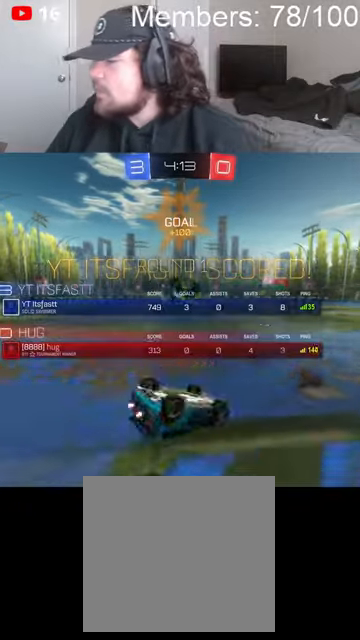
{"dt_ms": 500, "buttons": [], "left_stick": "center", "right_stick": "center", "events": [[200, "A", "down"], [200, "X", "down"], [333, "left_stick", "center"], [366, "X", "up"], [400, "A", "up"]]}
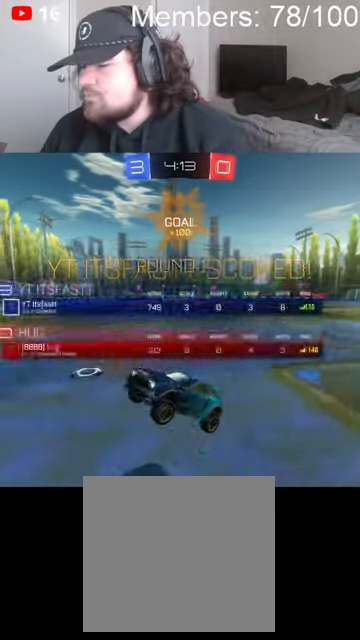
{"dt_ms": 1000, "buttons": ["A", "X"], "left_stick": "center", "right_stick": "center"}
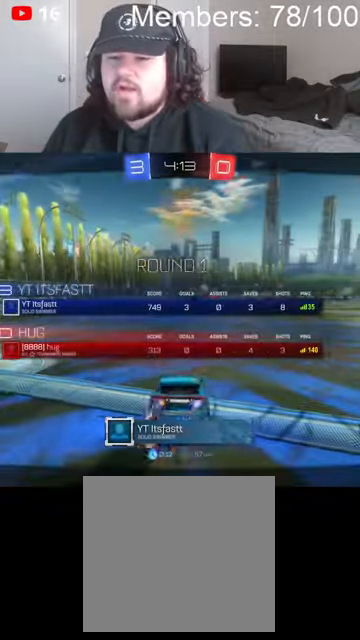
{"dt_ms": 500, "buttons": ["A", "X"], "left_stick": "center", "right_stick": "center", "events": [[133, "A", "up"], [133, "X", "up"], [400, "A", "down"], [400, "X", "down"]]}
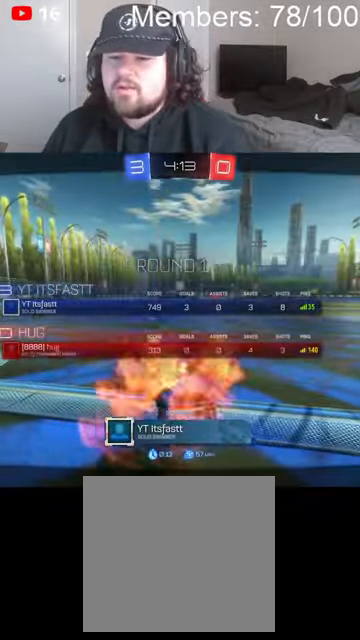
{"dt_ms": 500, "buttons": [], "left_stick": "center", "right_stick": "center", "events": [[100, "A", "up"], [166, "X", "up"]]}
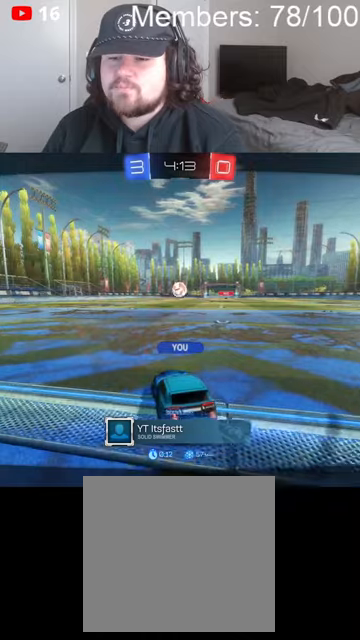
{"dt_ms": 500, "buttons": ["A", "X"], "left_stick": "center", "right_stick": "center", "events": [[333, "A", "down"], [333, "X", "down"]]}
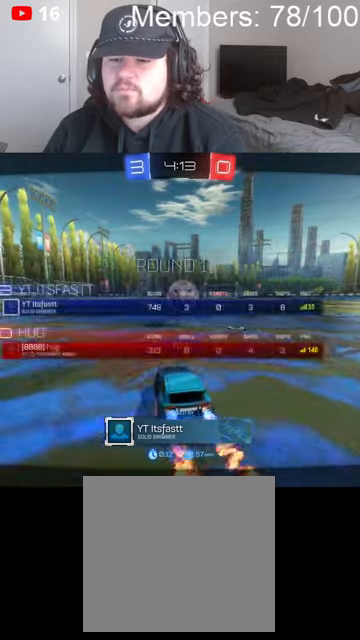
{"dt_ms": 500, "buttons": ["A", "X"], "left_stick": "center", "right_stick": "center", "events": [[66, "A", "up"], [66, "X", "up"], [433, "A", "down"], [433, "X", "down"]]}
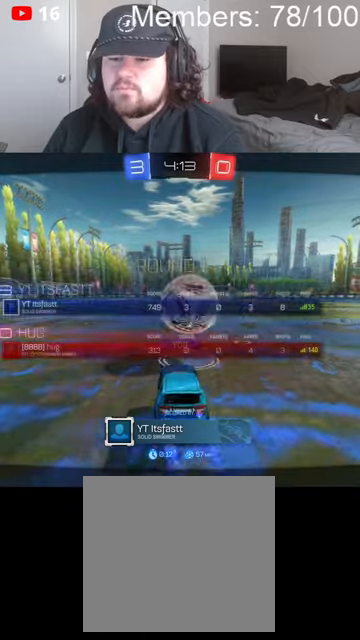
{"dt_ms": 500, "buttons": [], "left_stick": "center", "right_stick": "center", "events": [[66, "A", "up"], [133, "X", "up"]]}
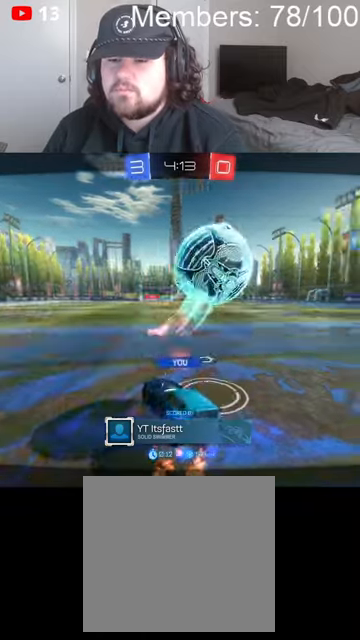
{"dt_ms": 500, "buttons": [], "left_stick": "center", "right_stick": "center", "events": [[266, "A", "down"], [266, "X", "down"], [466, "X", "up"], [500, "A", "up"]]}
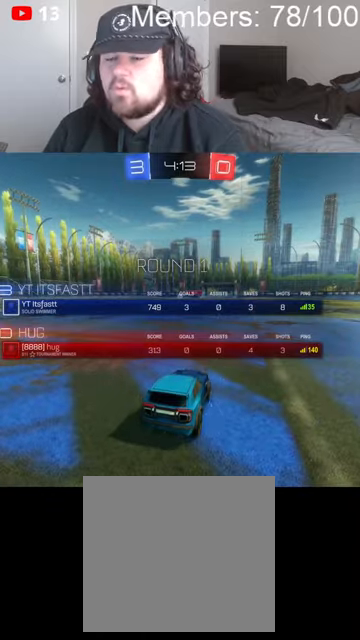
{"dt_ms": 500, "buttons": [], "left_stick": "center", "right_stick": "center", "events": [[166, "A", "down"], [200, "X", "down"], [333, "X", "up"], [366, "A", "up"]]}
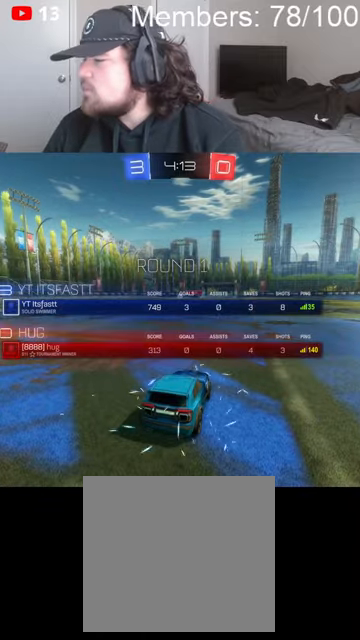
{"dt_ms": 500, "buttons": ["L1"], "left_stick": "left", "right_stick": "center", "events": [[133, "A", "down"], [133, "B", "down"], [200, "left_stick", "left"], [233, "X", "down"], [266, "B", "up"], [300, "A", "up"], [400, "L1", "down"], [466, "X", "up"]]}
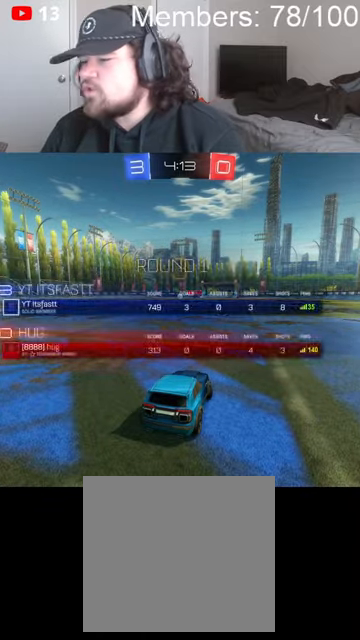
{"dt_ms": 500, "buttons": ["R2"], "left_stick": "center", "right_stick": "center", "events": [[33, "L1", "up"], [100, "B", "down"], [366, "R2", "down"], [366, "left_stick", "center"], [400, "B", "up"]]}
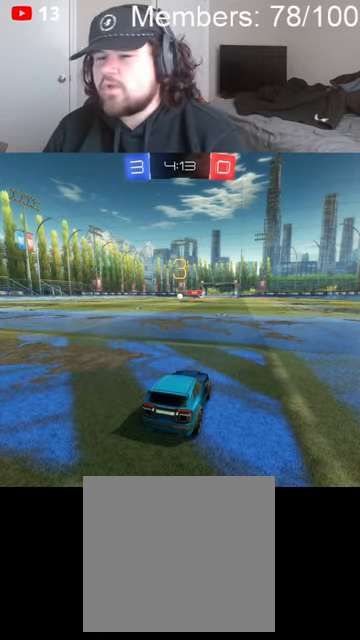
{"dt_ms": 500, "buttons": ["L2"], "left_stick": "left", "right_stick": "center", "events": [[300, "B", "down"], [300, "left_stick", "left"], [400, "B", "up"], [400, "L2", "down"], [466, "R2", "up"]]}